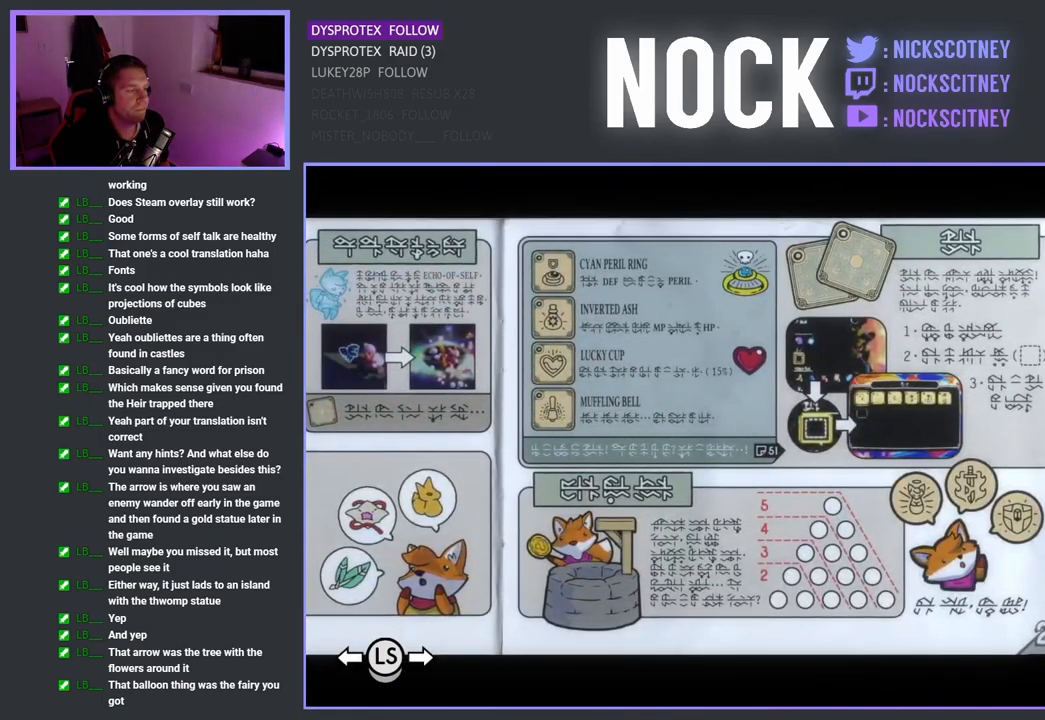
Gameplay with a controller (PlayStation layout); each line is a JSON object with the inputs held at the frame after it. "events" lists button and stick changes between this image and that frame as [ms after this image, input, new state], when the widget could be followed in between.
{"buttons": [], "left_stick": "center", "right_stick": "center", "events": []}
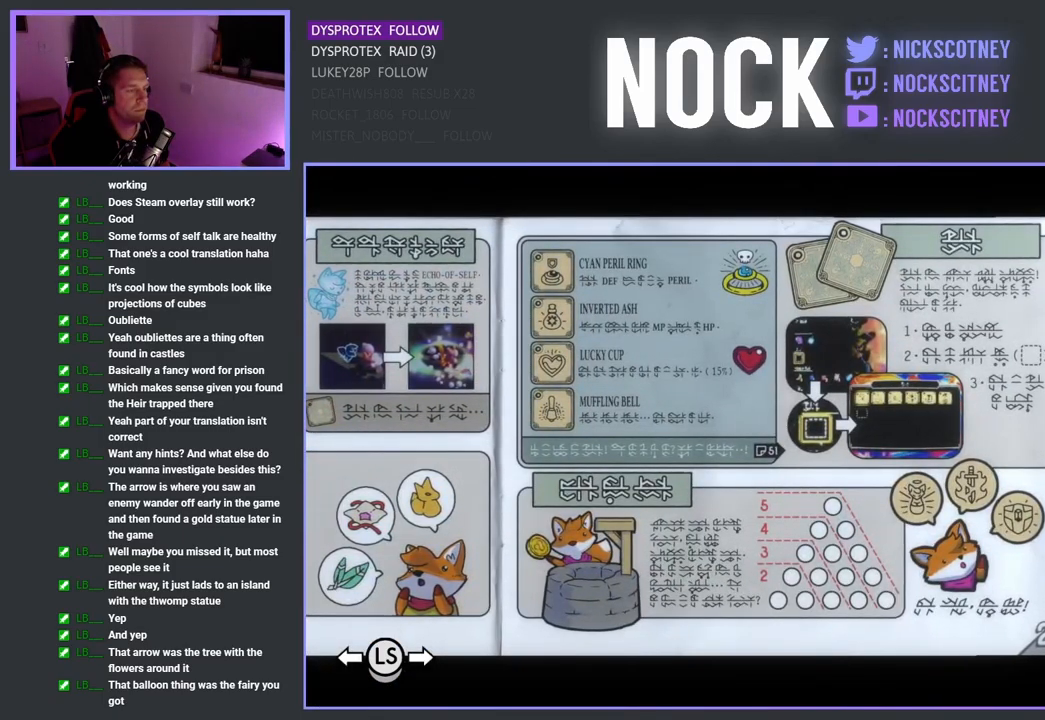
{"buttons": [], "left_stick": "center", "right_stick": "center", "events": []}
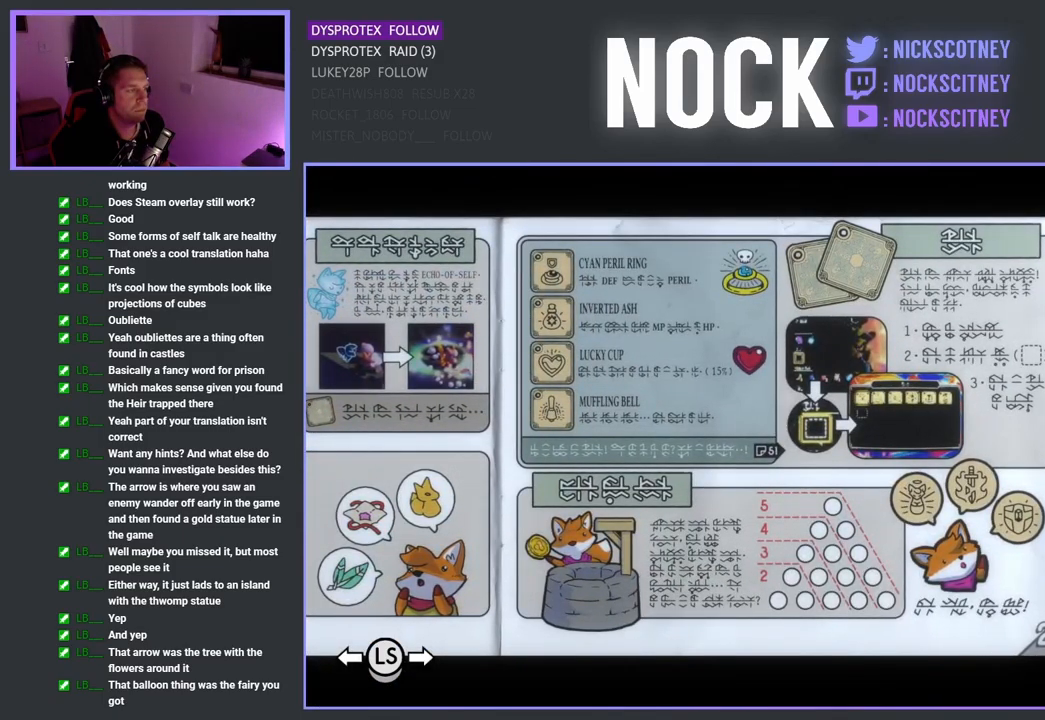
{"buttons": [], "left_stick": "left", "right_stick": "center", "events": [[250, "left_stick", "left"]]}
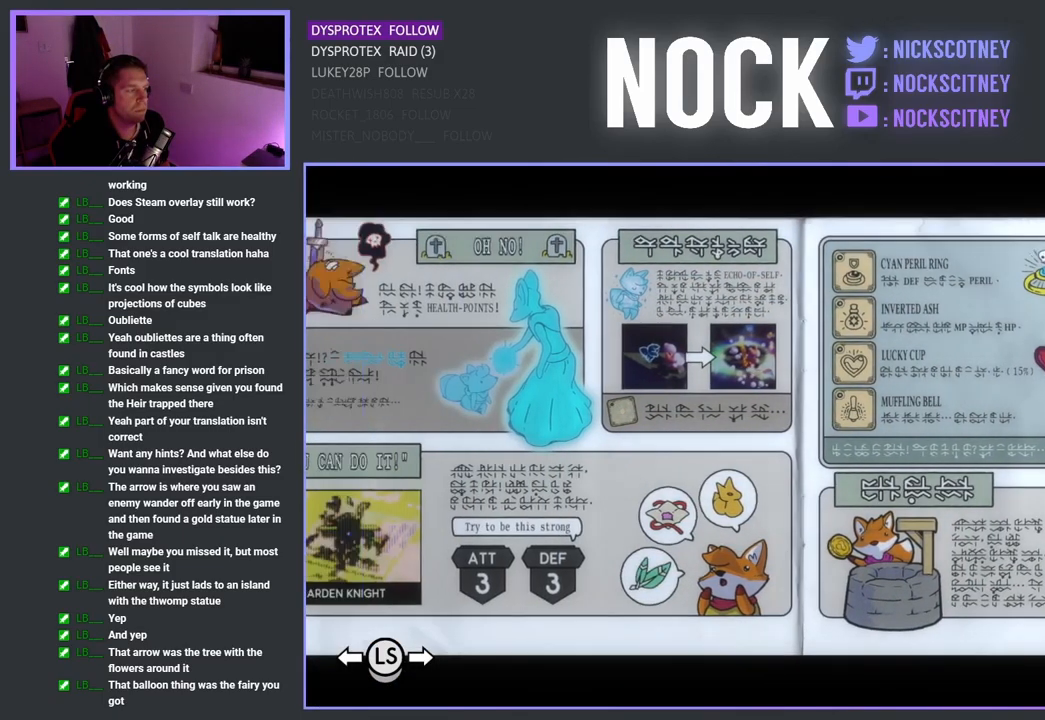
{"buttons": ["L1"], "left_stick": "center", "right_stick": "center", "events": [[33, "left_stick", "center"], [399, "L1", "down"]]}
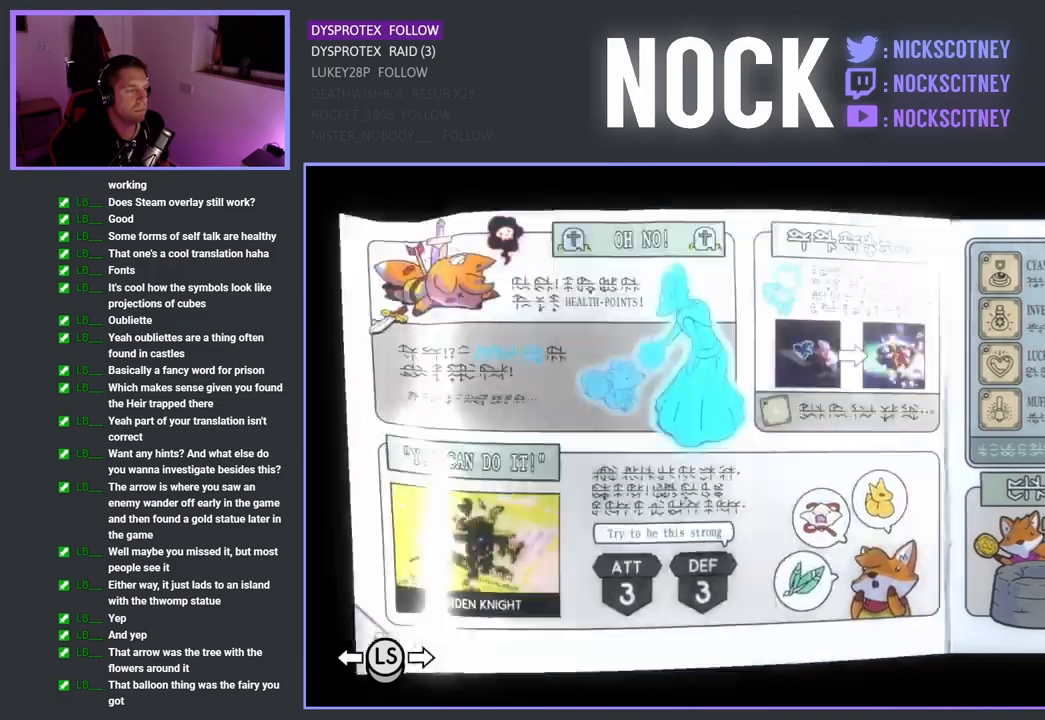
{"buttons": [], "left_stick": "center", "right_stick": "center", "events": [[267, "L1", "up"]]}
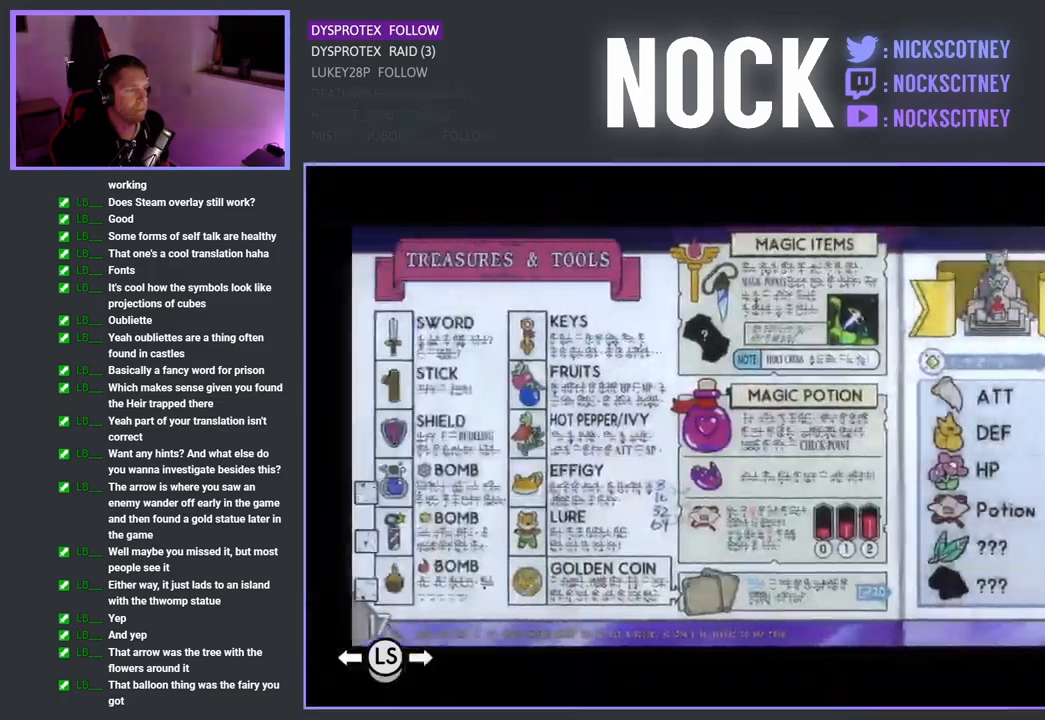
{"buttons": ["R3"], "left_stick": "center", "right_stick": "down-left", "events": [[367, "right_stick", "down-left"], [467, "R3", "down"]]}
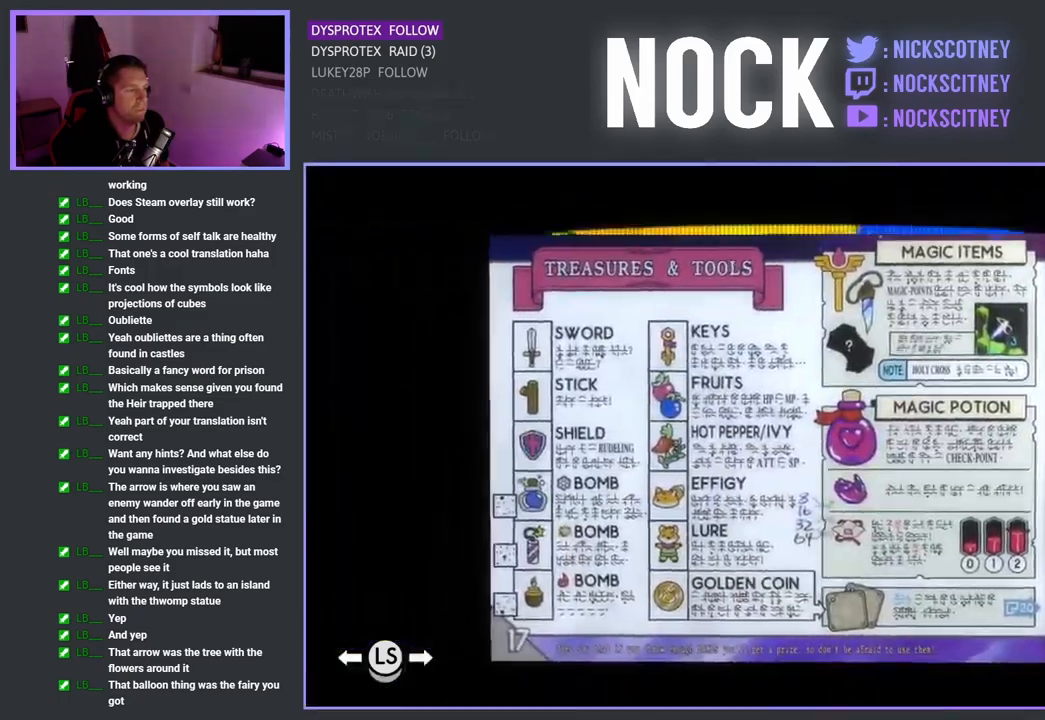
{"buttons": ["R3"], "left_stick": "center", "right_stick": "down", "events": [[50, "right_stick", "center"], [167, "right_stick", "down"]]}
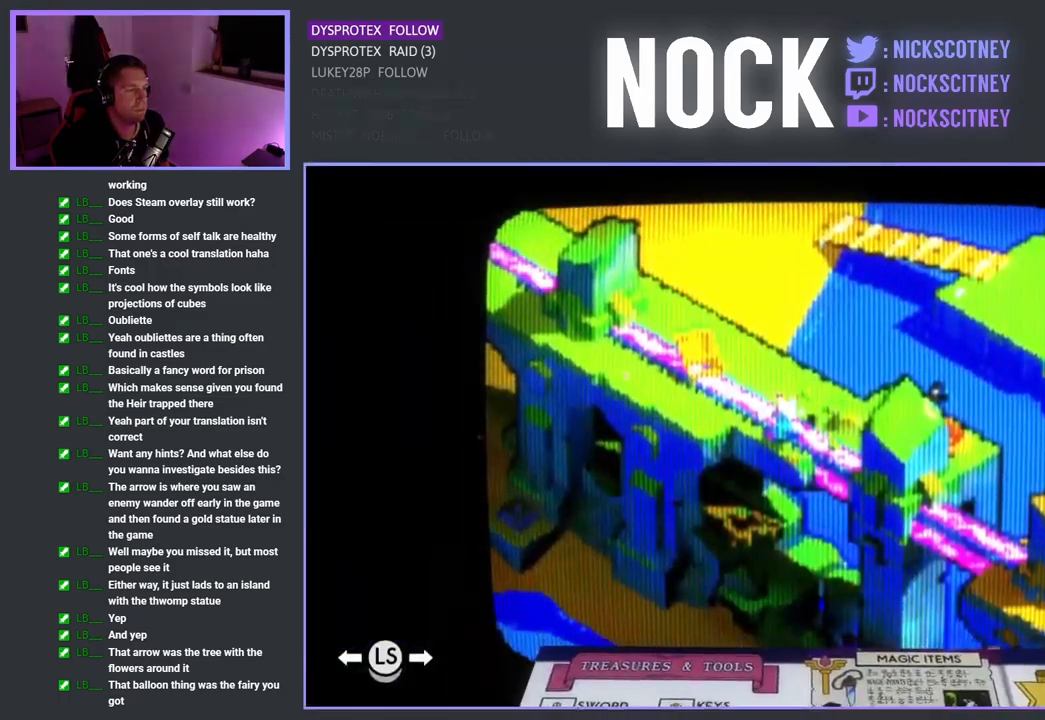
{"buttons": [], "left_stick": "center", "right_stick": "down", "events": [[400, "R3", "up"]]}
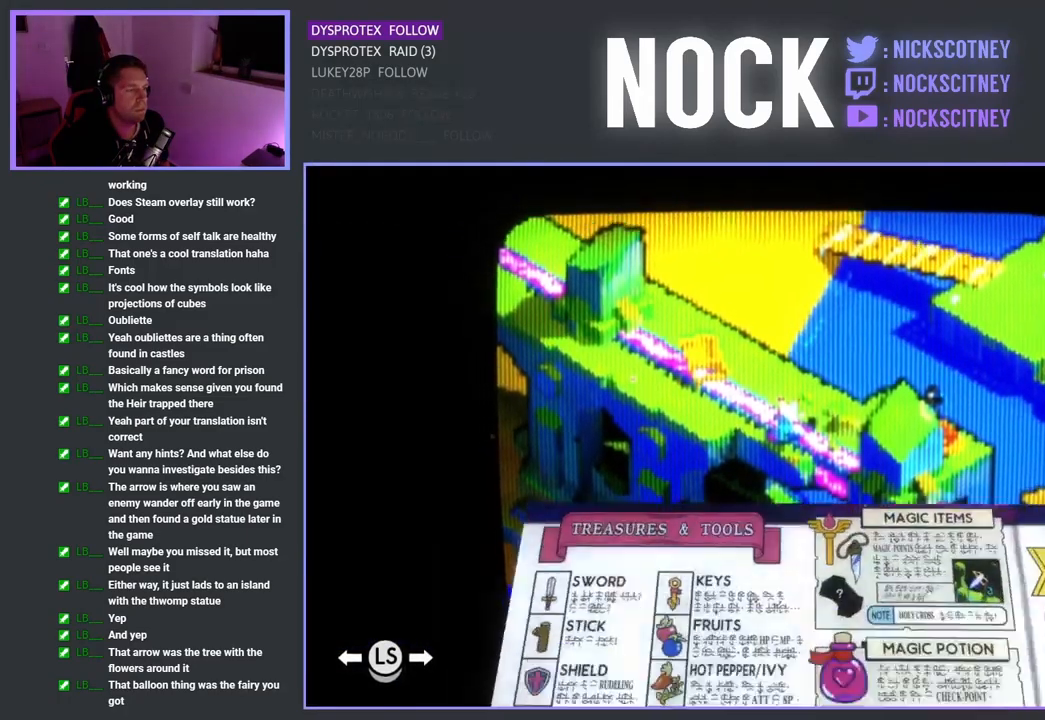
{"buttons": [], "left_stick": "center", "right_stick": "center", "events": [[33, "right_stick", "center"]]}
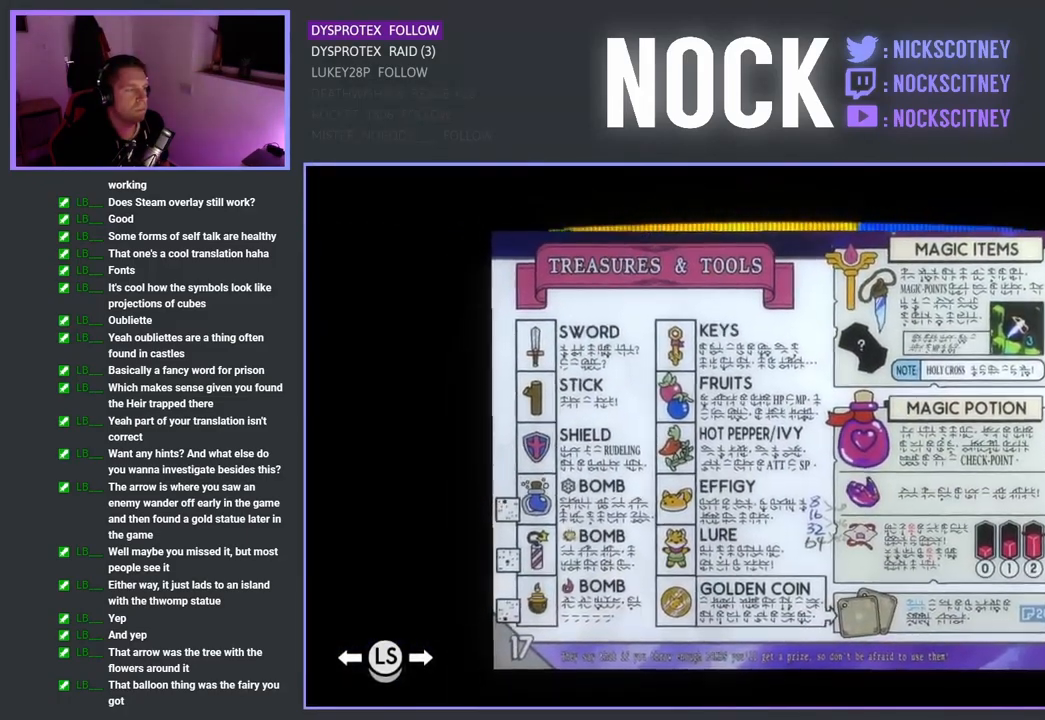
{"buttons": [], "left_stick": "center", "right_stick": "center", "events": []}
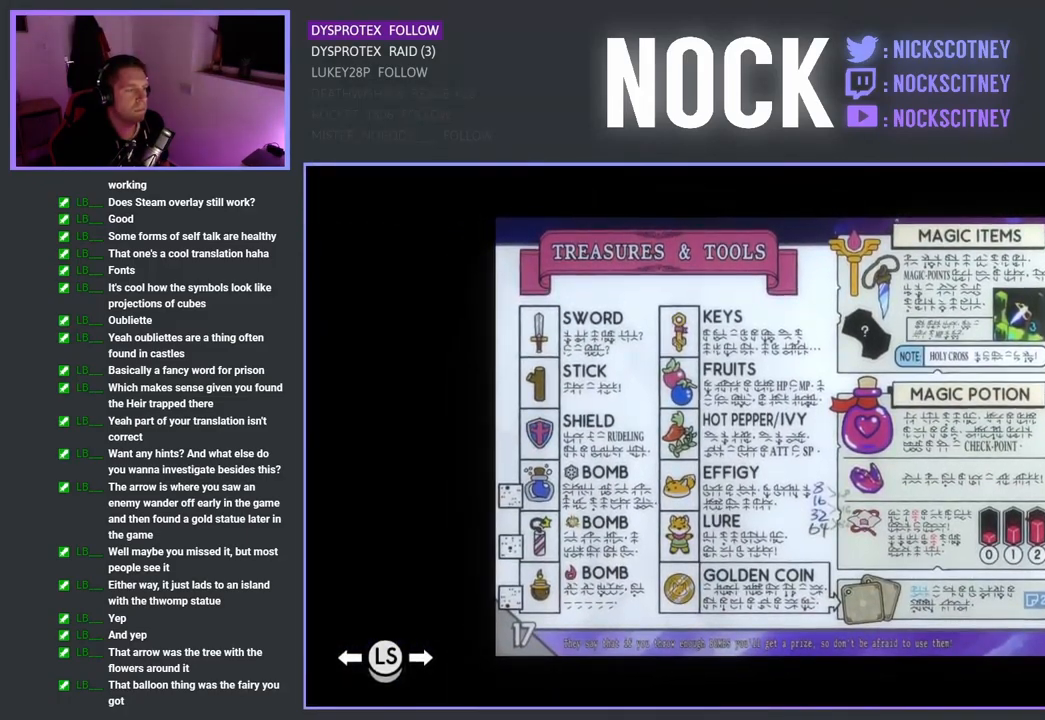
{"buttons": [], "left_stick": "center", "right_stick": "center", "events": [[100, "left_stick", "left"], [333, "left_stick", "center"]]}
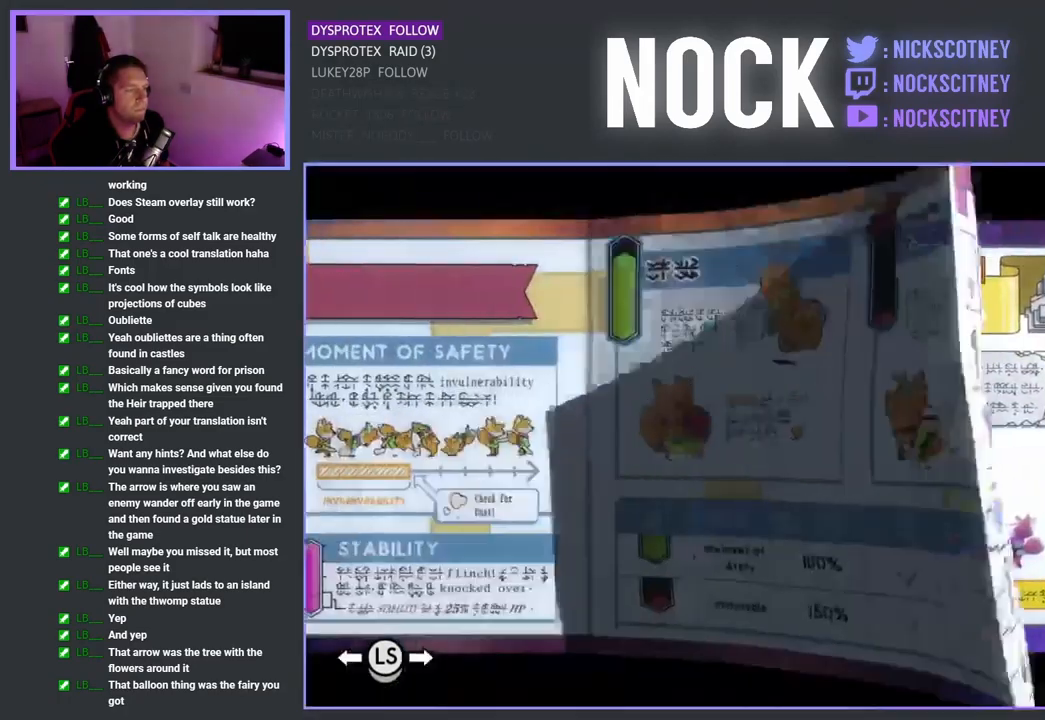
{"buttons": [], "left_stick": "center", "right_stick": "center", "events": [[83, "left_stick", "right"], [300, "left_stick", "center"]]}
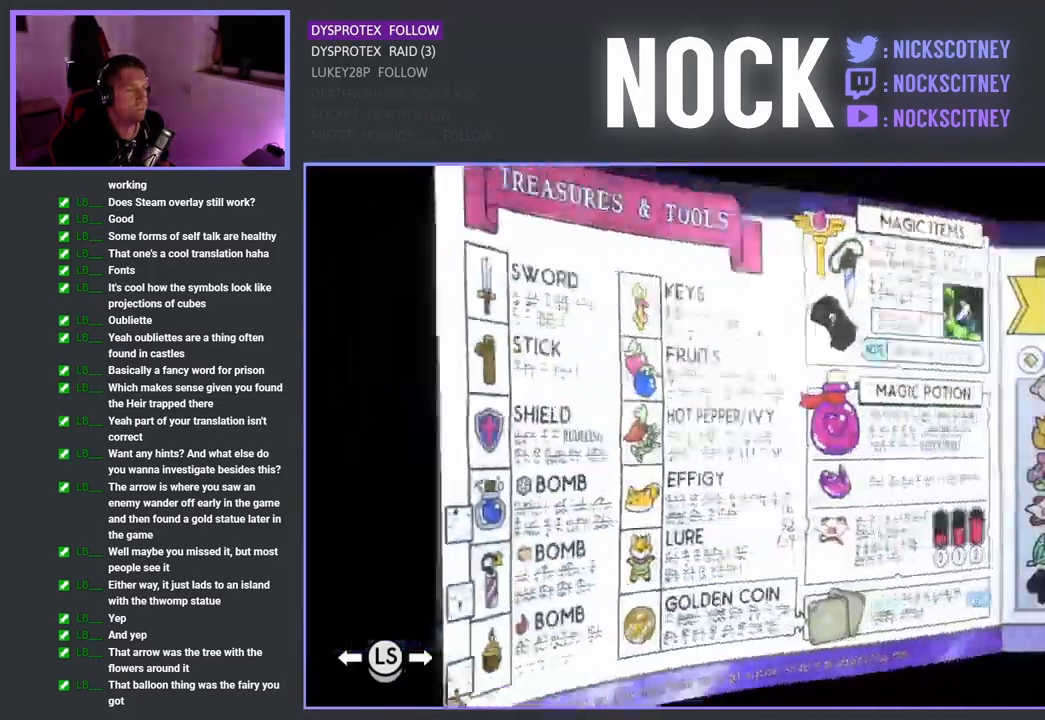
{"buttons": [], "left_stick": "center", "right_stick": "center", "events": []}
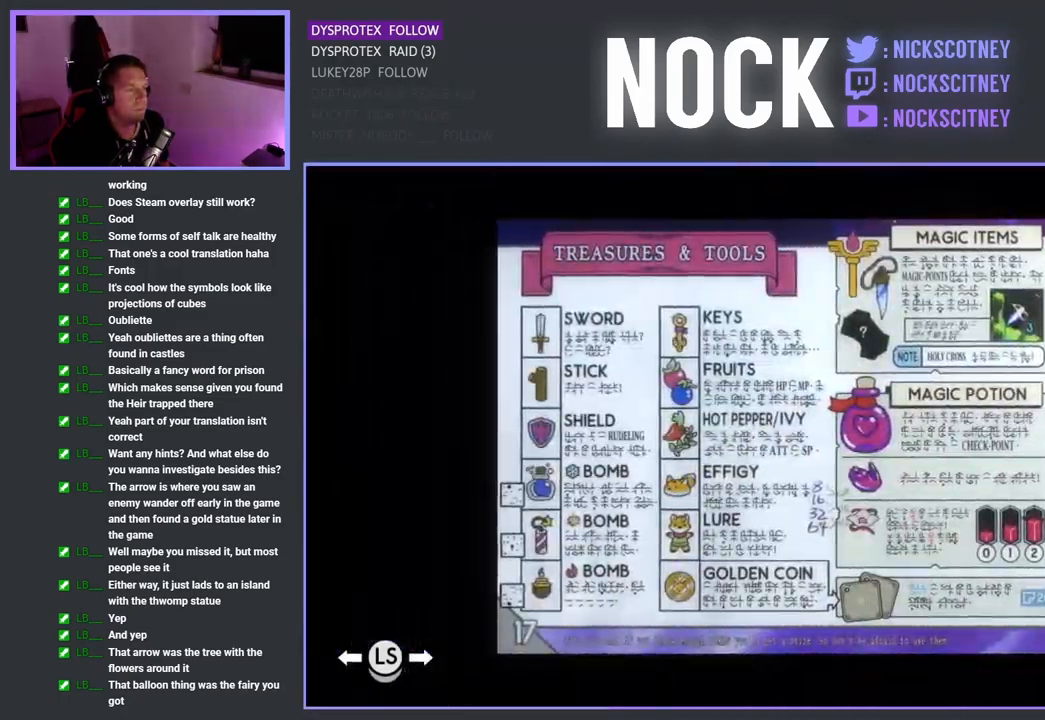
{"buttons": [], "left_stick": "center", "right_stick": "center", "events": []}
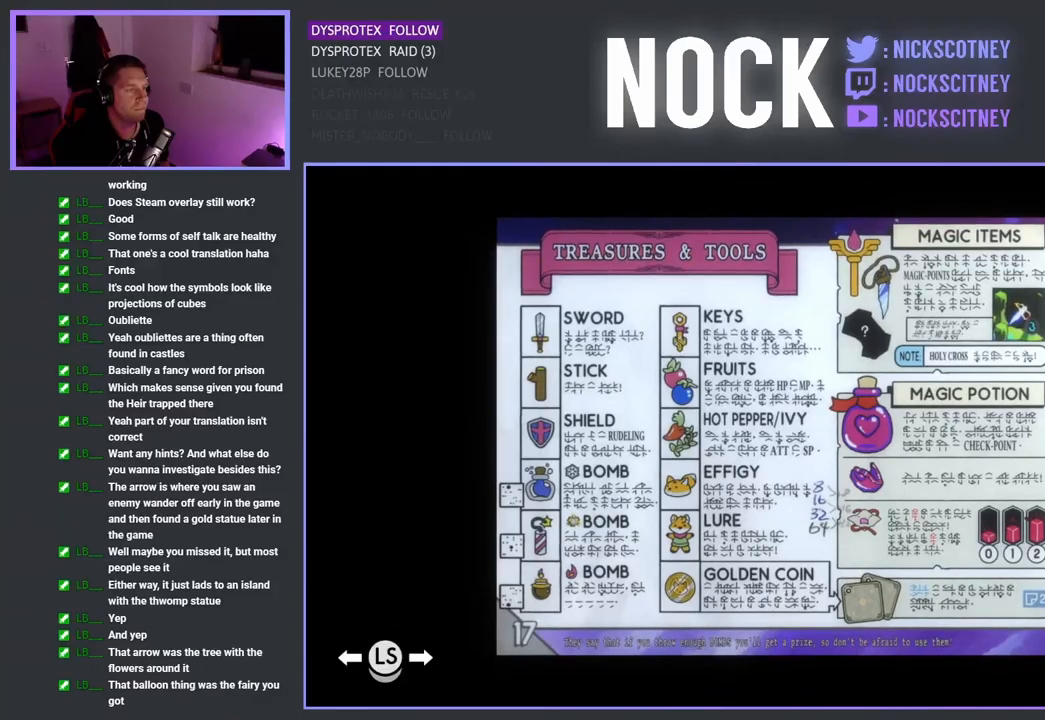
{"buttons": [], "left_stick": "left", "right_stick": "center", "events": [[117, "left_stick", "left"]]}
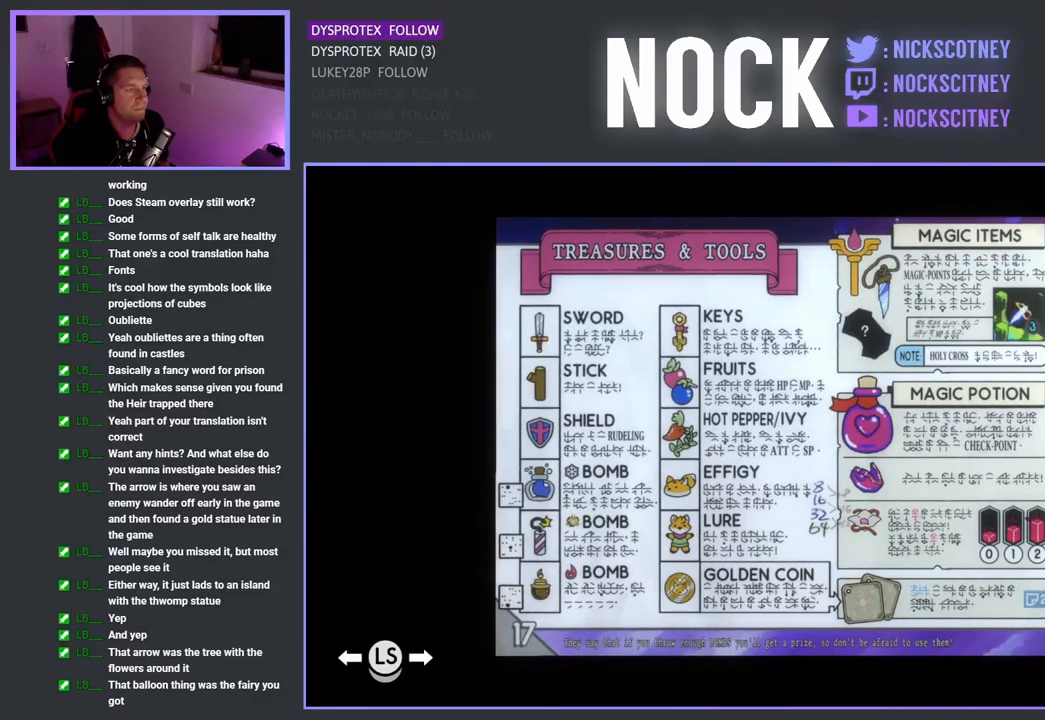
{"buttons": [], "left_stick": "center", "right_stick": "center", "events": [[117, "left_stick", "up-left"], [334, "left_stick", "center"]]}
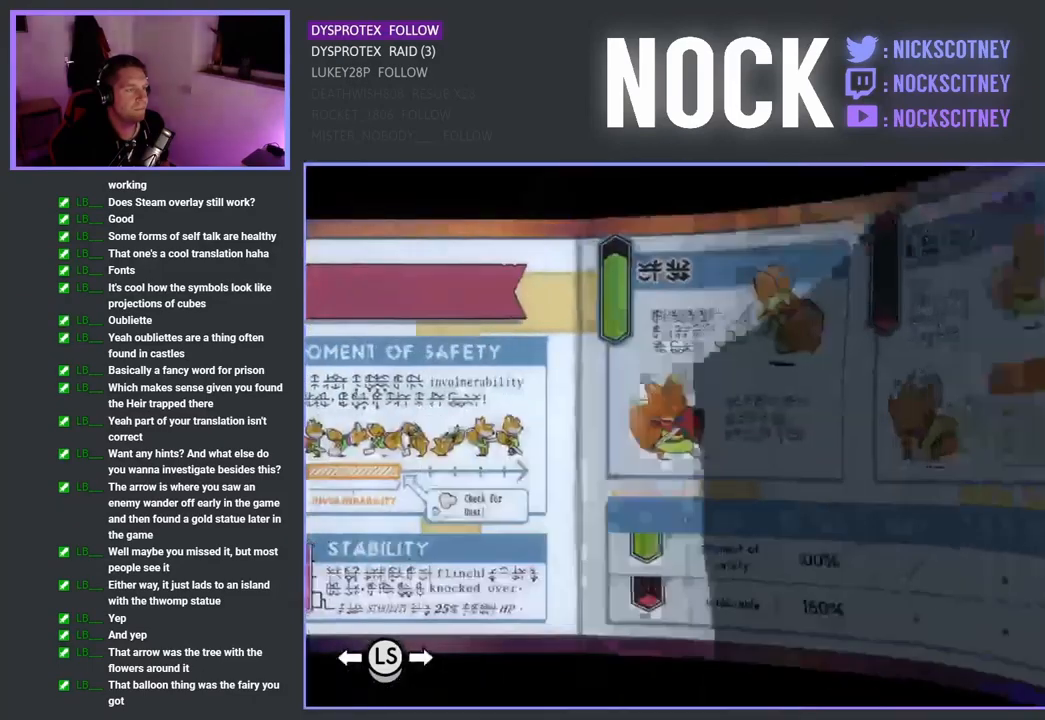
{"buttons": [], "left_stick": "center", "right_stick": "center", "events": []}
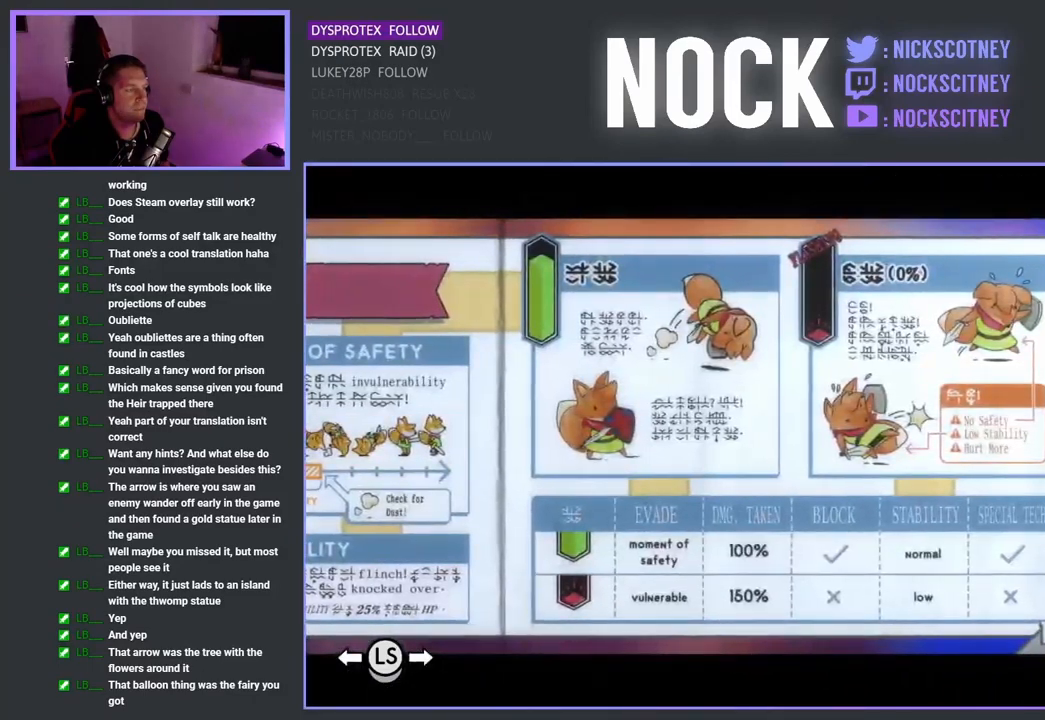
{"buttons": [], "left_stick": "center", "right_stick": "center", "events": []}
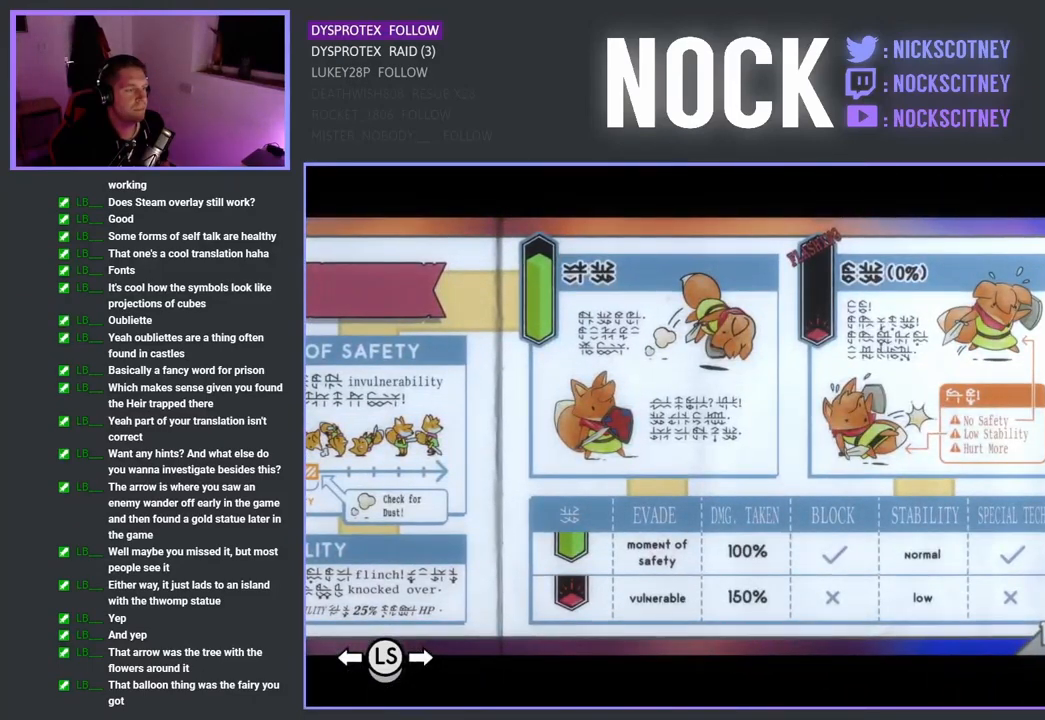
{"buttons": [], "left_stick": "center", "right_stick": "center", "events": []}
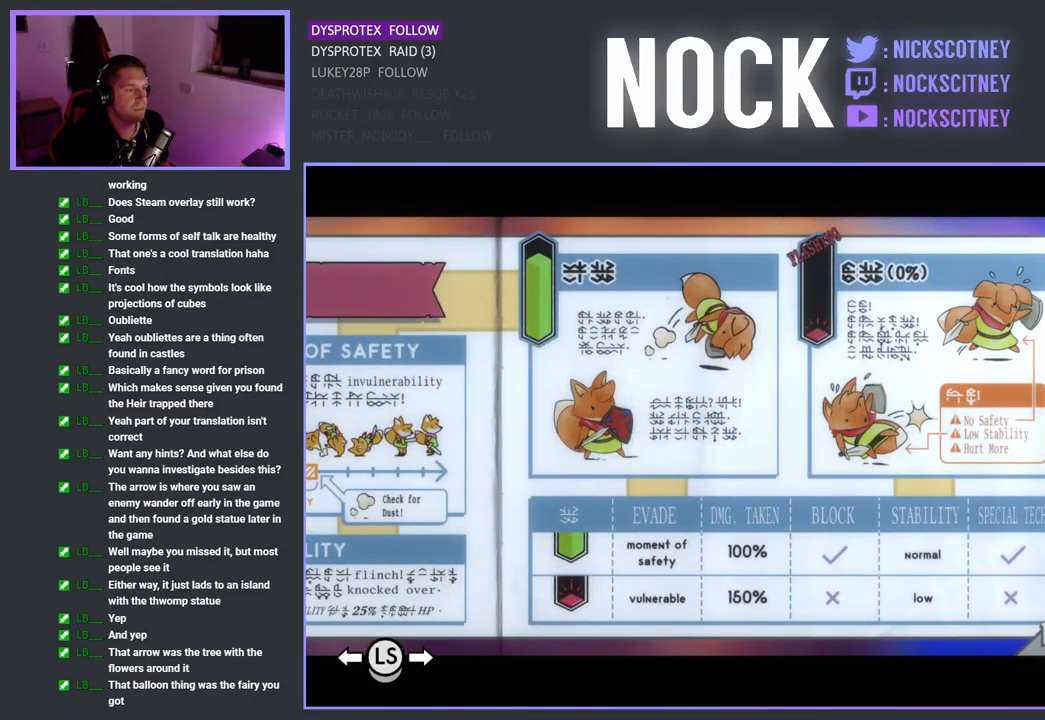
{"buttons": [], "left_stick": "center", "right_stick": "center", "events": [[217, "left_stick", "left"], [484, "left_stick", "center"]]}
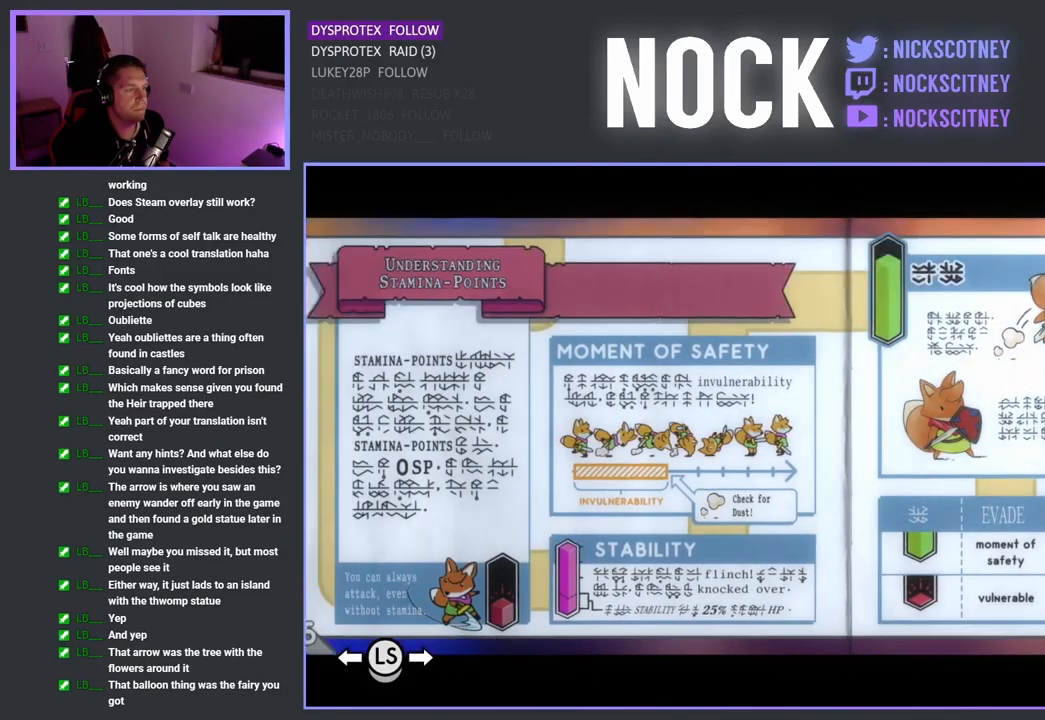
{"buttons": [], "left_stick": "center", "right_stick": "center", "events": []}
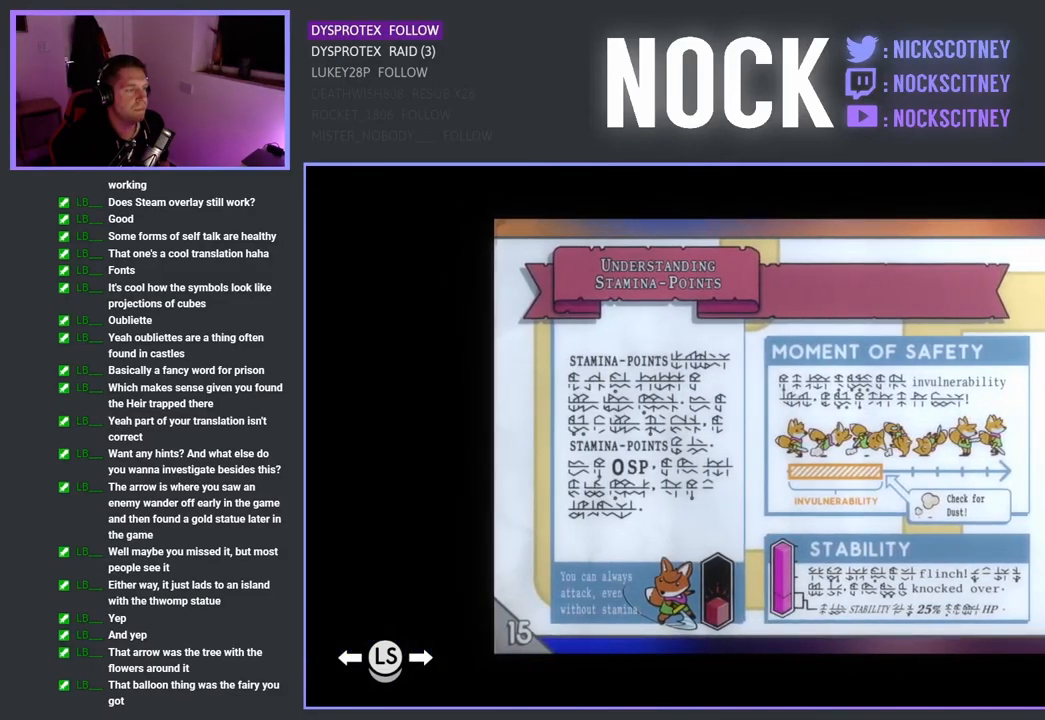
{"buttons": [], "left_stick": "center", "right_stick": "center", "events": []}
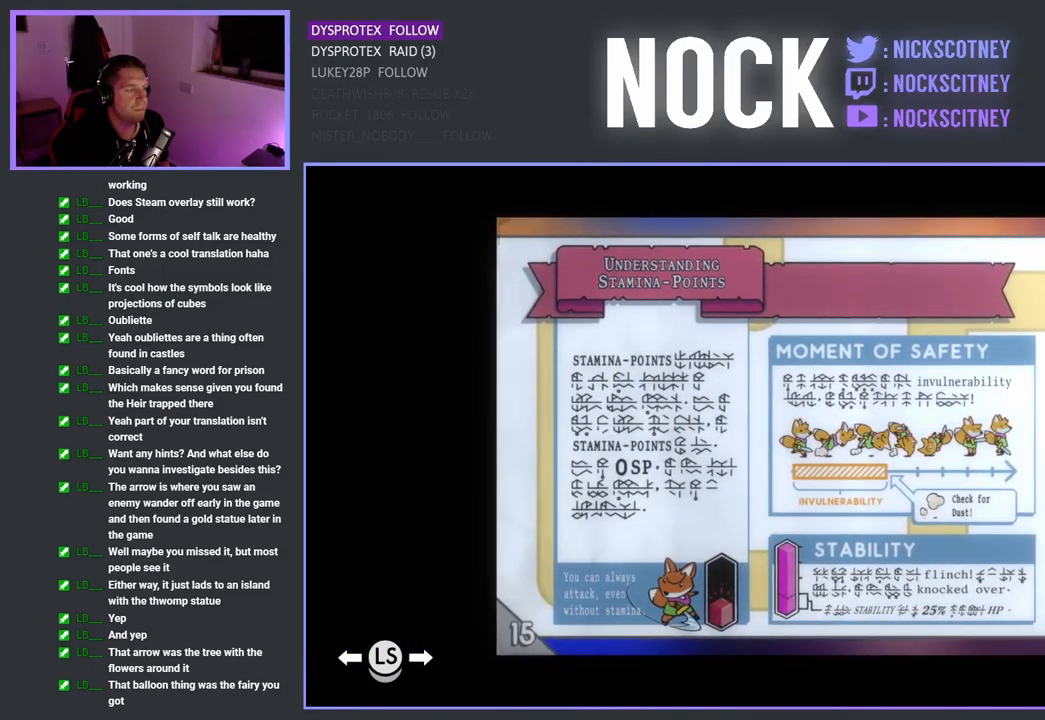
{"buttons": [], "left_stick": "center", "right_stick": "center", "events": []}
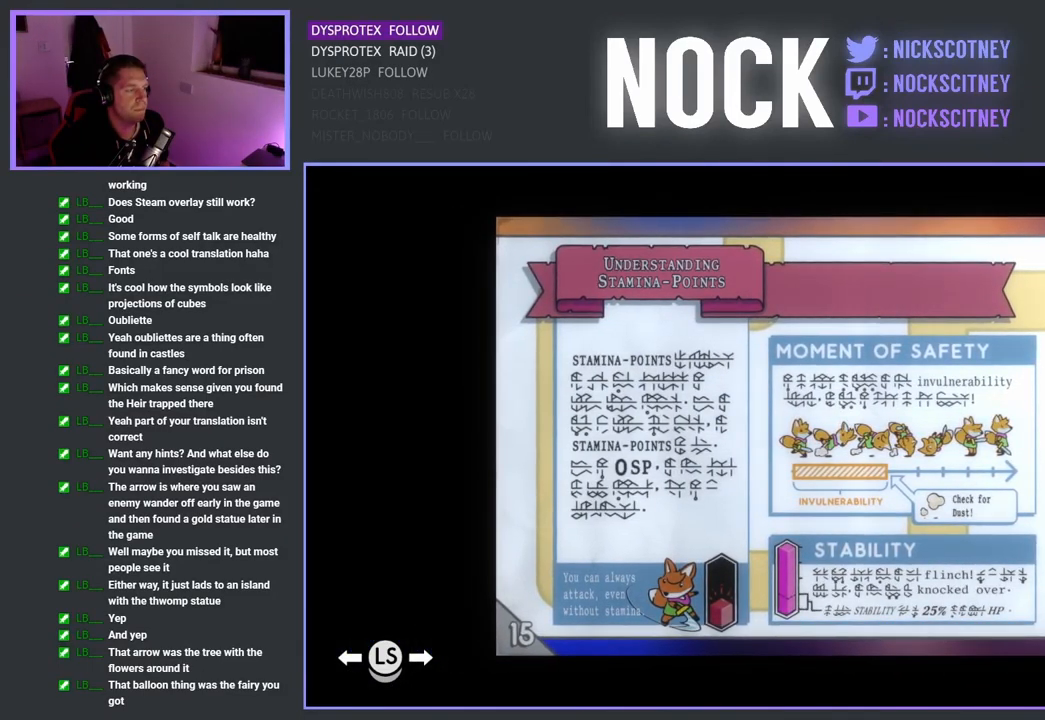
{"buttons": [], "left_stick": "center", "right_stick": "center", "events": []}
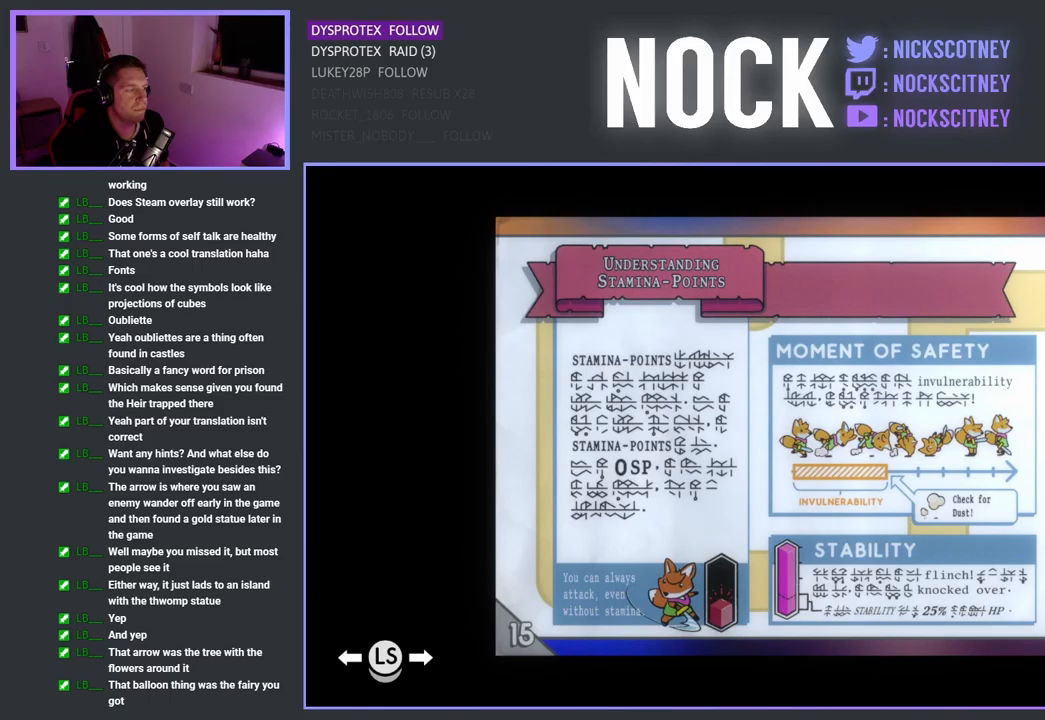
{"buttons": [], "left_stick": "center", "right_stick": "center", "events": []}
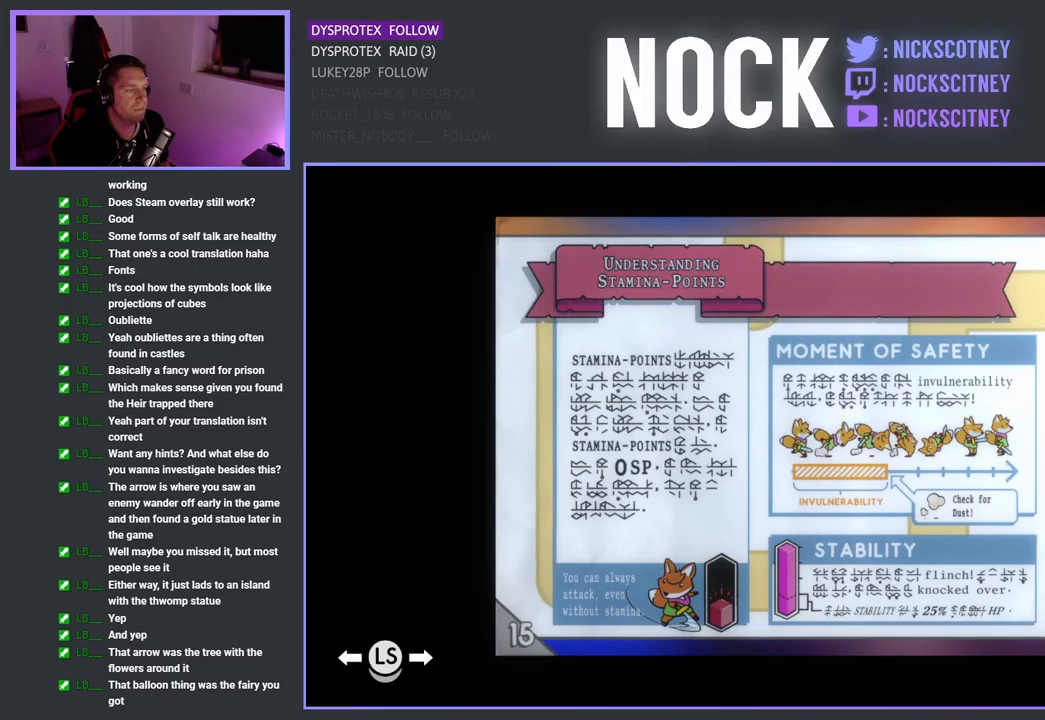
{"buttons": [], "left_stick": "center", "right_stick": "center", "events": []}
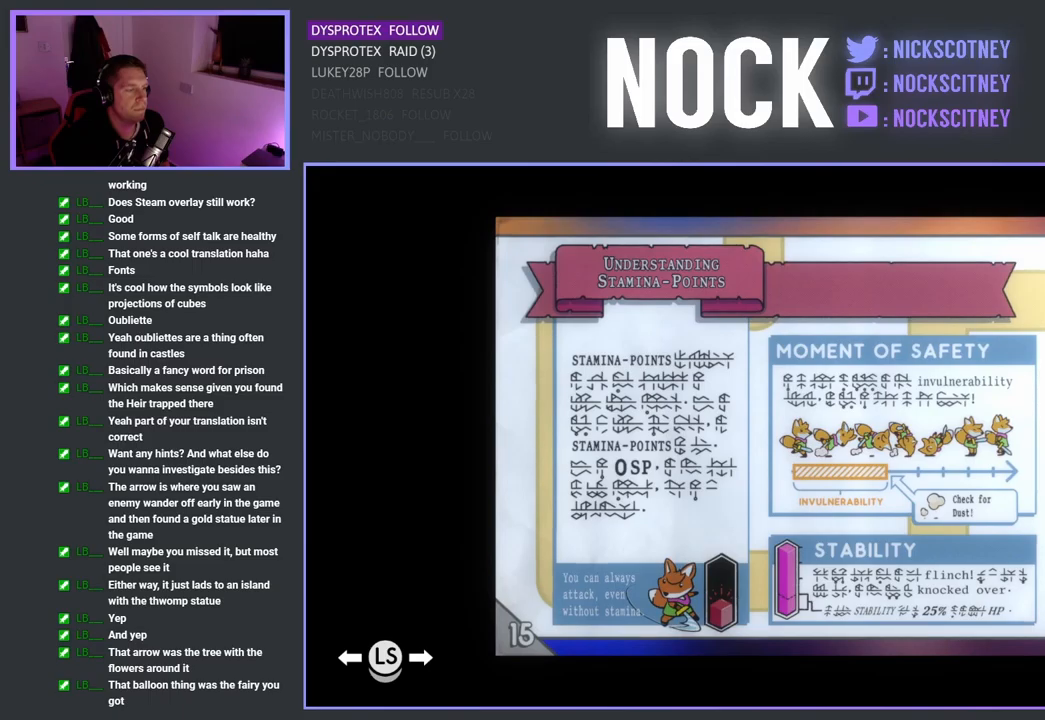
{"buttons": [], "left_stick": "center", "right_stick": "center", "events": []}
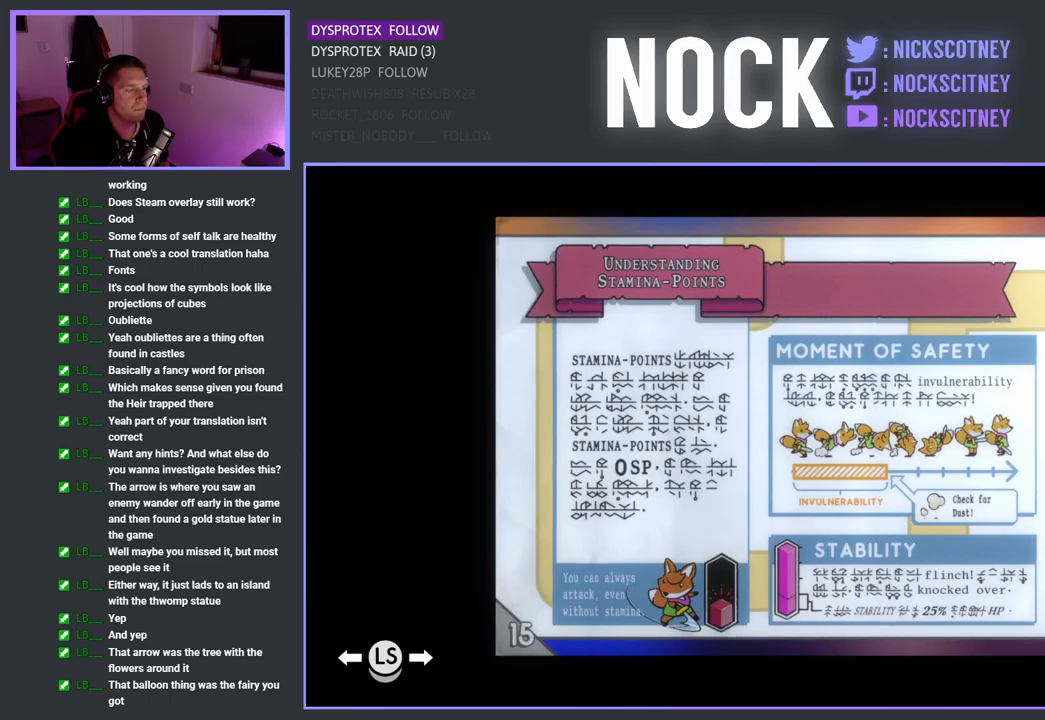
{"buttons": [], "left_stick": "left", "right_stick": "center", "events": [[67, "left_stick", "left"]]}